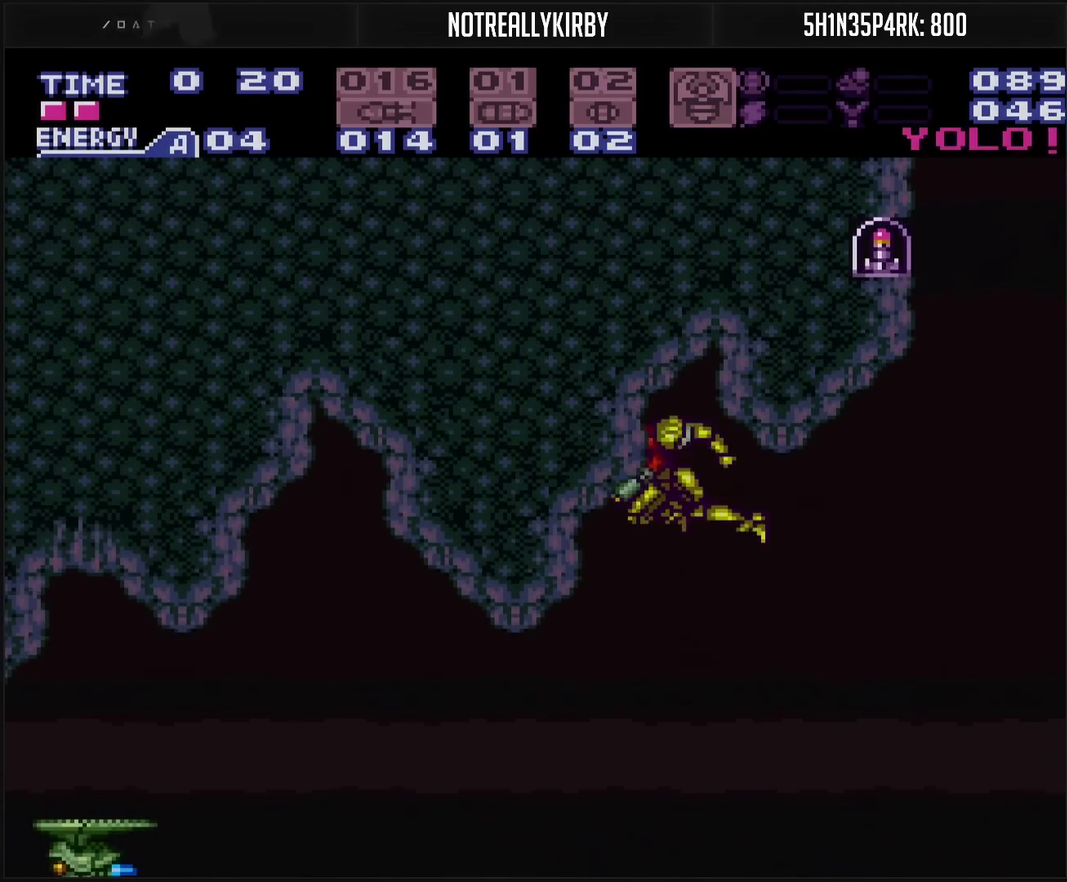
Gameplay with a controller (PlayStation layout); each line is a JSON object with the inputs held at the frame after it. "events" lists button and stick changes between this image and that frame as [ms after this image, input, new state], when the widget could be followed in between. Not read: L2 L3 R2 R3.
{"buttons": ["CROSS", "R1", "DPAD_LEFT"], "events": [[333, "DPAD_LEFT", "down"]]}
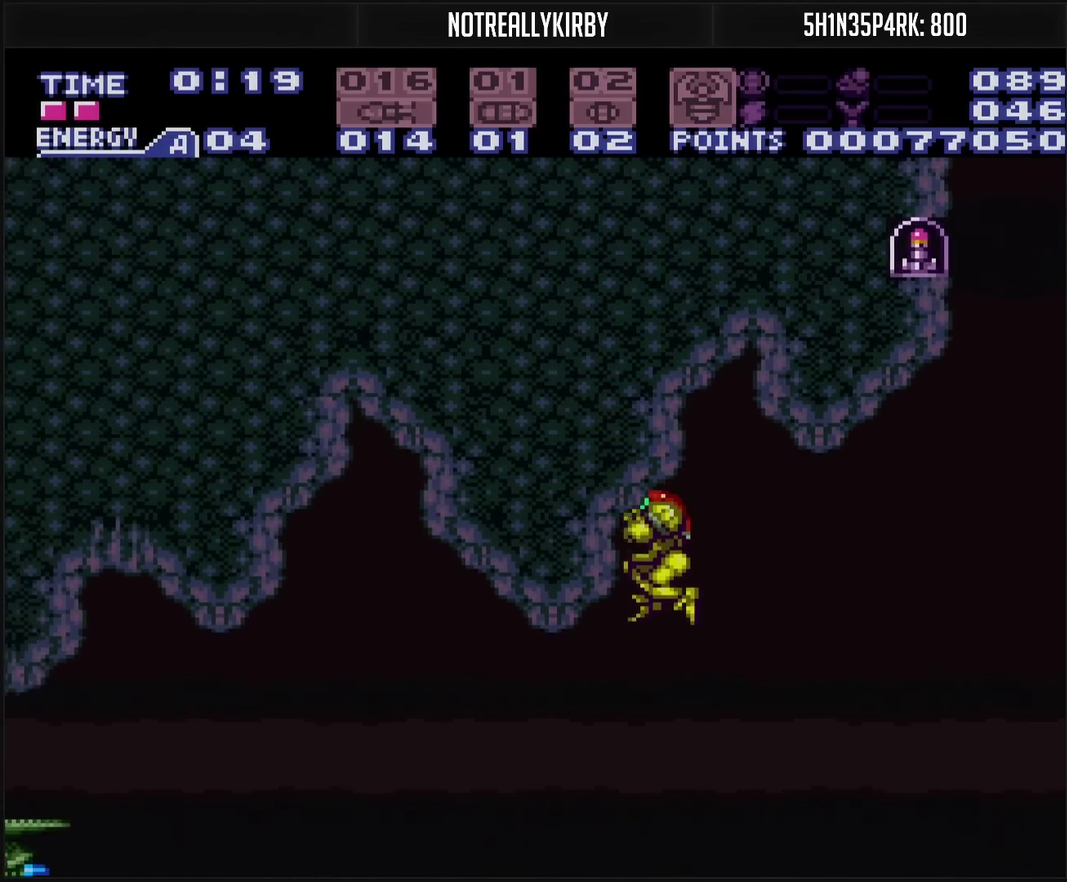
{"buttons": ["CROSS", "R1", "DPAD_LEFT"], "events": []}
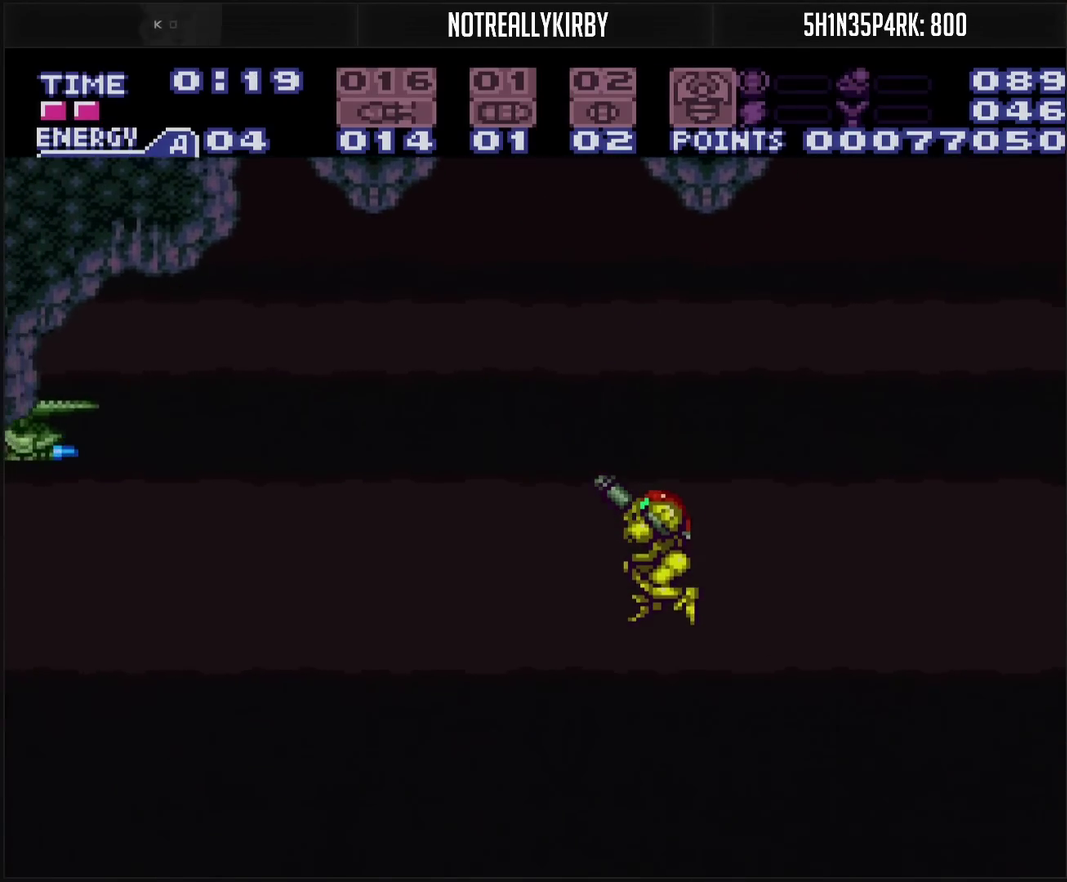
{"buttons": ["CROSS", "R1", "DPAD_LEFT"], "events": []}
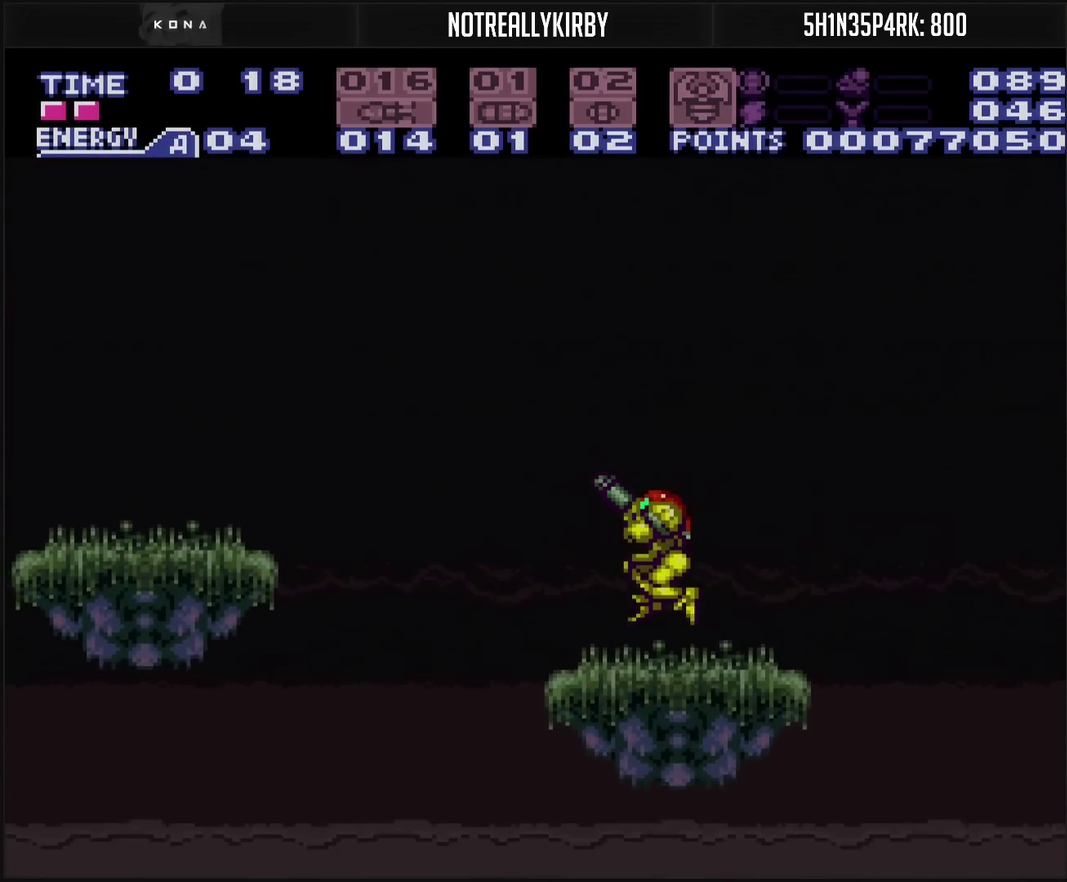
{"buttons": ["CROSS", "DPAD_DOWN"], "events": [[67, "L1", "down"], [67, "R1", "up"], [217, "L1", "up"], [483, "DPAD_DOWN", "down"], [500, "DPAD_LEFT", "up"]]}
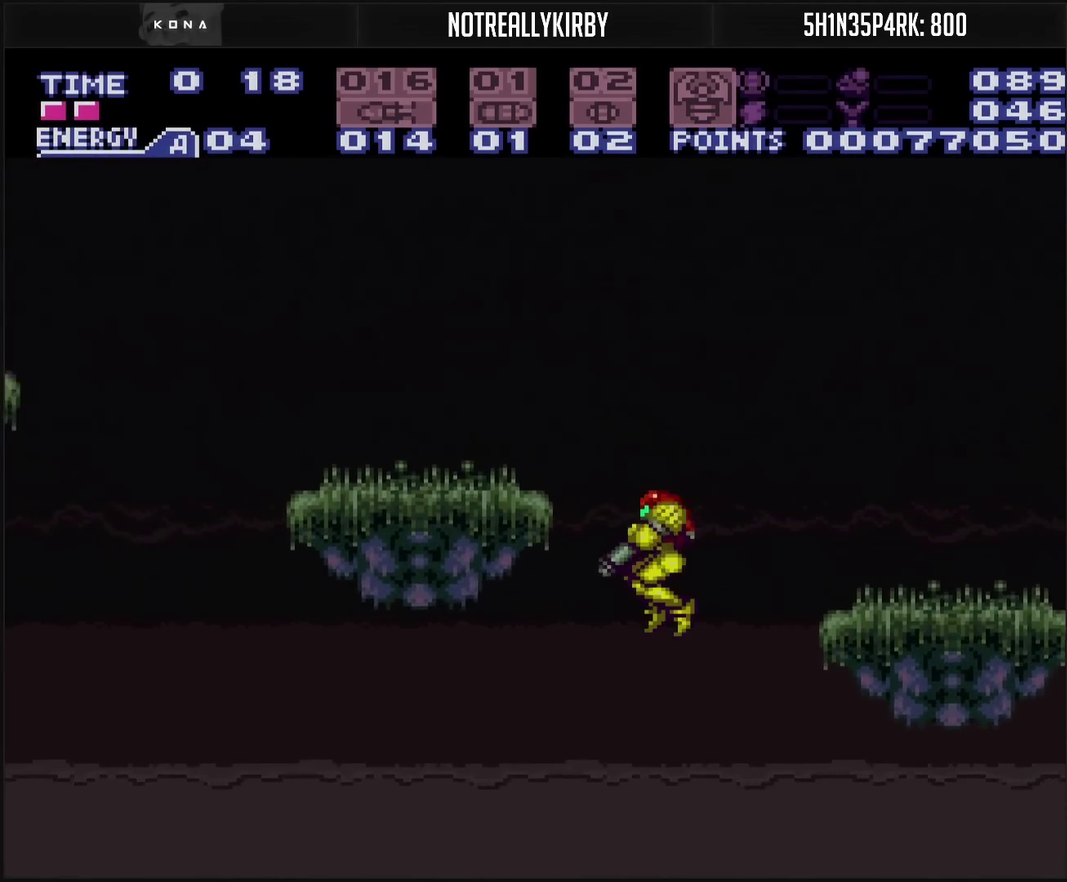
{"buttons": ["CROSS", "DPAD_DOWN"], "events": []}
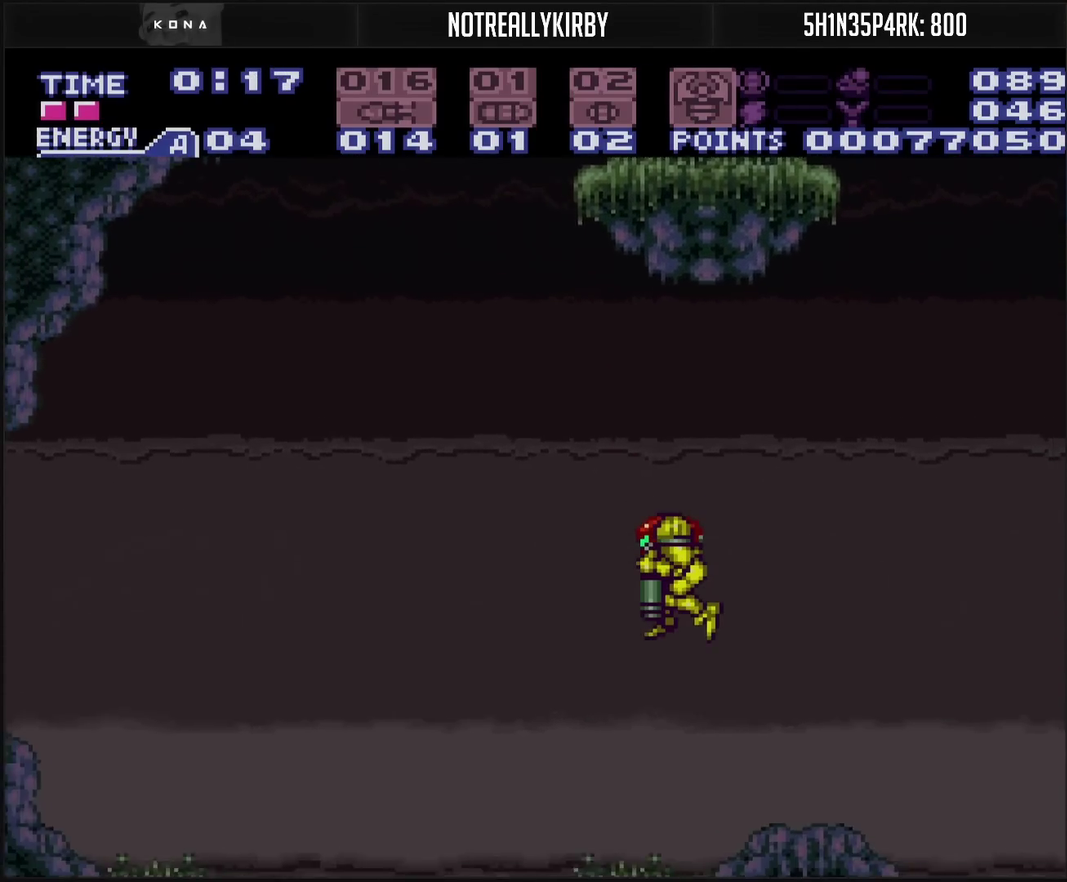
{"buttons": ["CROSS"], "events": [[233, "DPAD_DOWN", "up"], [233, "DPAD_LEFT", "down"], [500, "DPAD_LEFT", "up"]]}
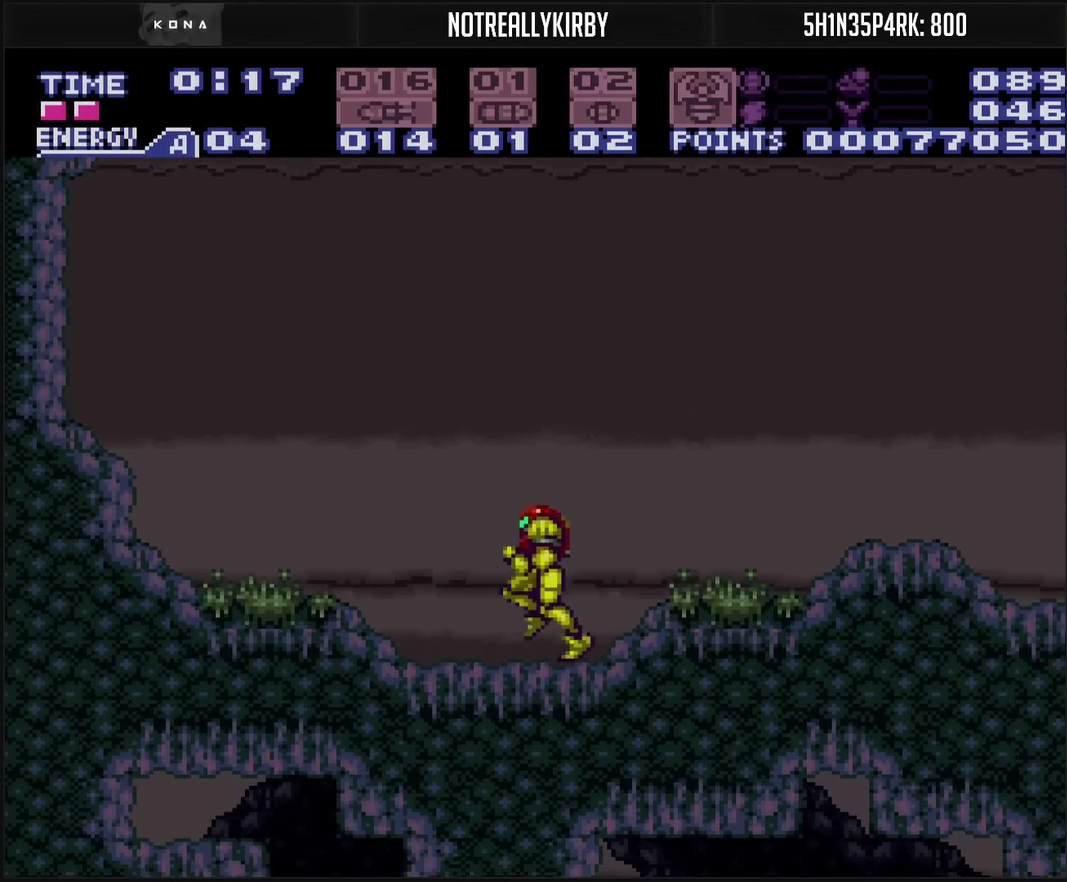
{"buttons": ["CROSS", "L1", "DPAD_DOWN"], "events": [[50, "DPAD_RIGHT", "down"], [167, "DPAD_RIGHT", "up"], [167, "L1", "down"], [283, "CIRCLE", "down"], [317, "DPAD_LEFT", "down"], [433, "CIRCLE", "up"], [433, "CROSS", "up"], [483, "CROSS", "down"], [483, "DPAD_DOWN", "down"], [483, "DPAD_LEFT", "up"]]}
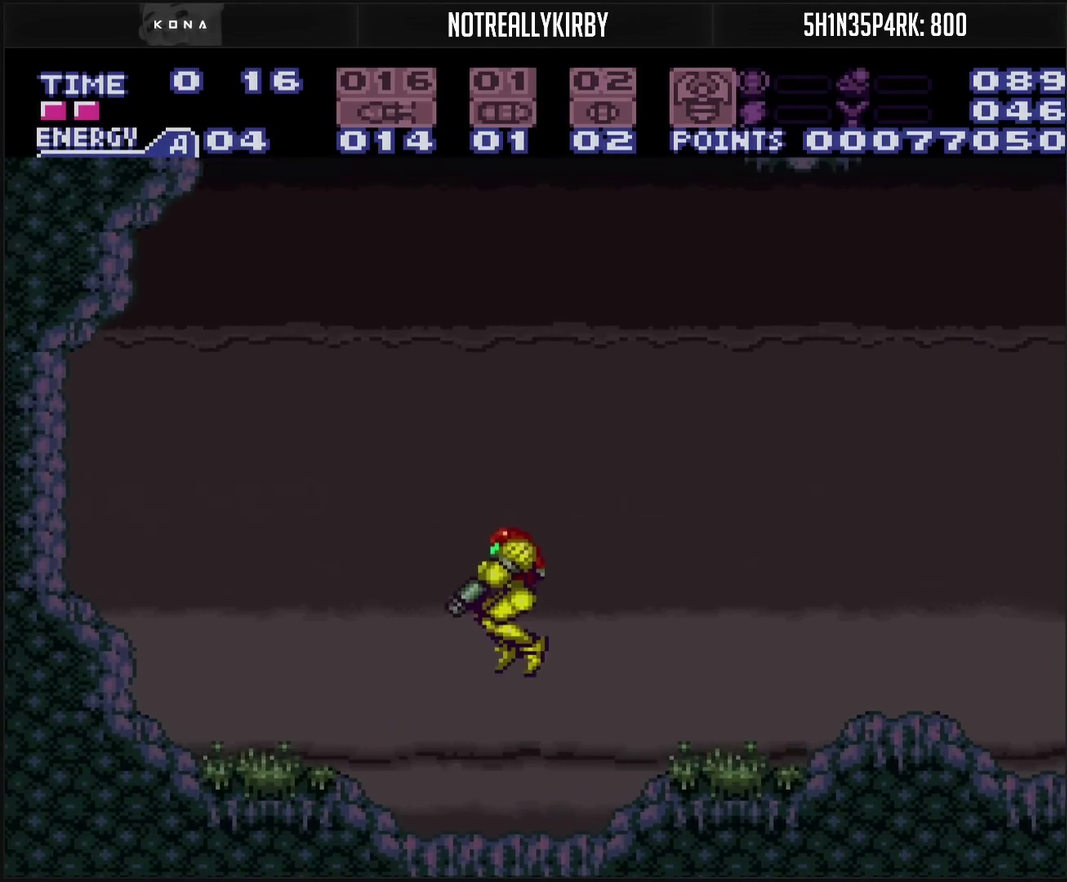
{"buttons": ["CROSS", "L1", "DPAD_DOWN"], "events": [[117, "TRIANGLE", "down"], [217, "L1", "up"], [217, "TRIANGLE", "up"], [300, "DPAD_DOWN", "up"], [300, "DPAD_LEFT", "down"], [350, "L1", "down"], [400, "DPAD_DOWN", "down"], [400, "DPAD_LEFT", "up"]]}
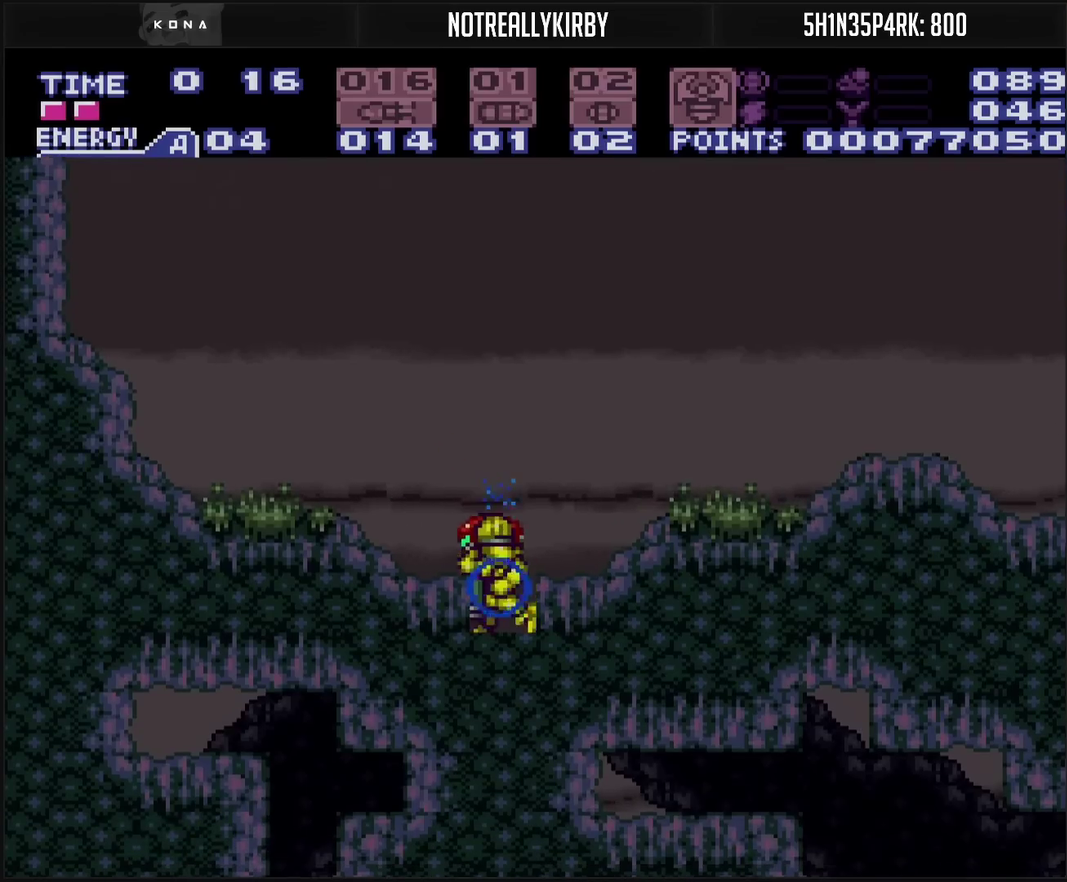
{"buttons": ["CROSS", "DPAD_LEFT"], "events": [[67, "TRIANGLE", "down"], [150, "L1", "up"], [150, "TRIANGLE", "up"], [283, "DPAD_DOWN", "up"], [333, "DPAD_DOWN", "down"], [400, "DPAD_DOWN", "up"], [417, "DPAD_LEFT", "down"]]}
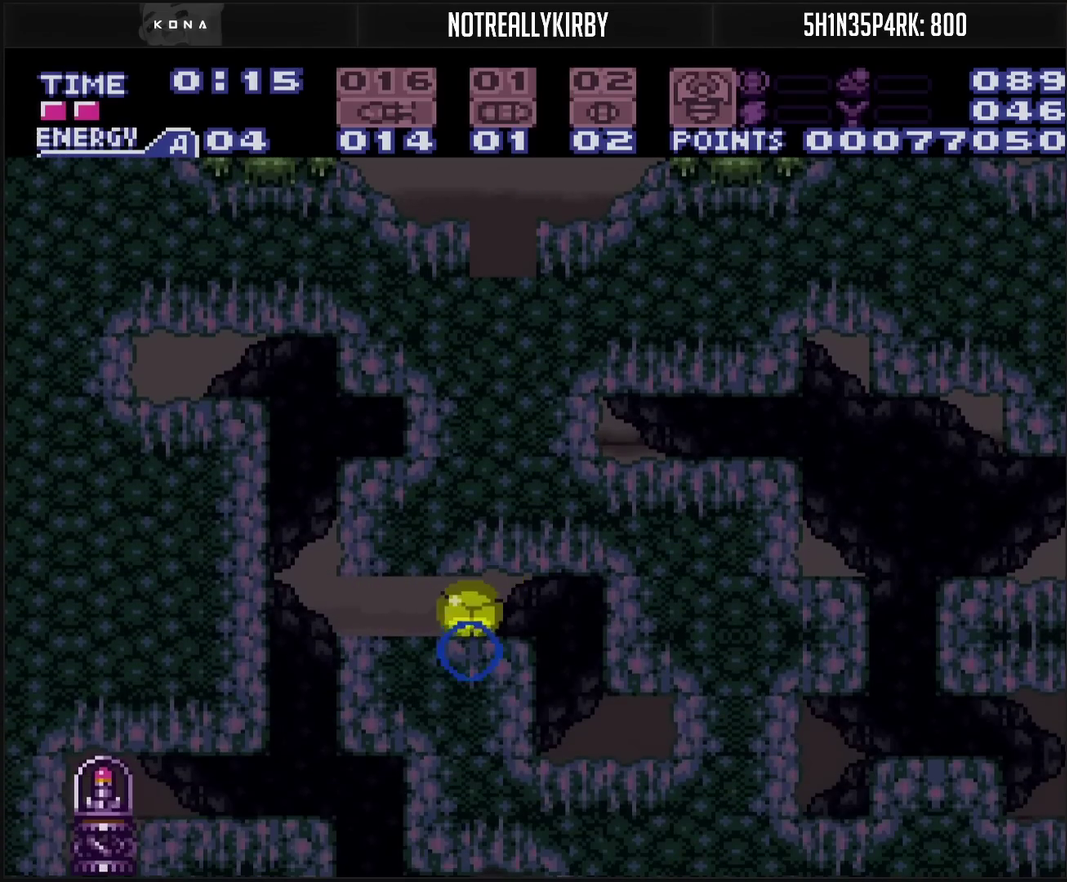
{"buttons": ["CROSS"], "events": [[333, "DPAD_LEFT", "up"]]}
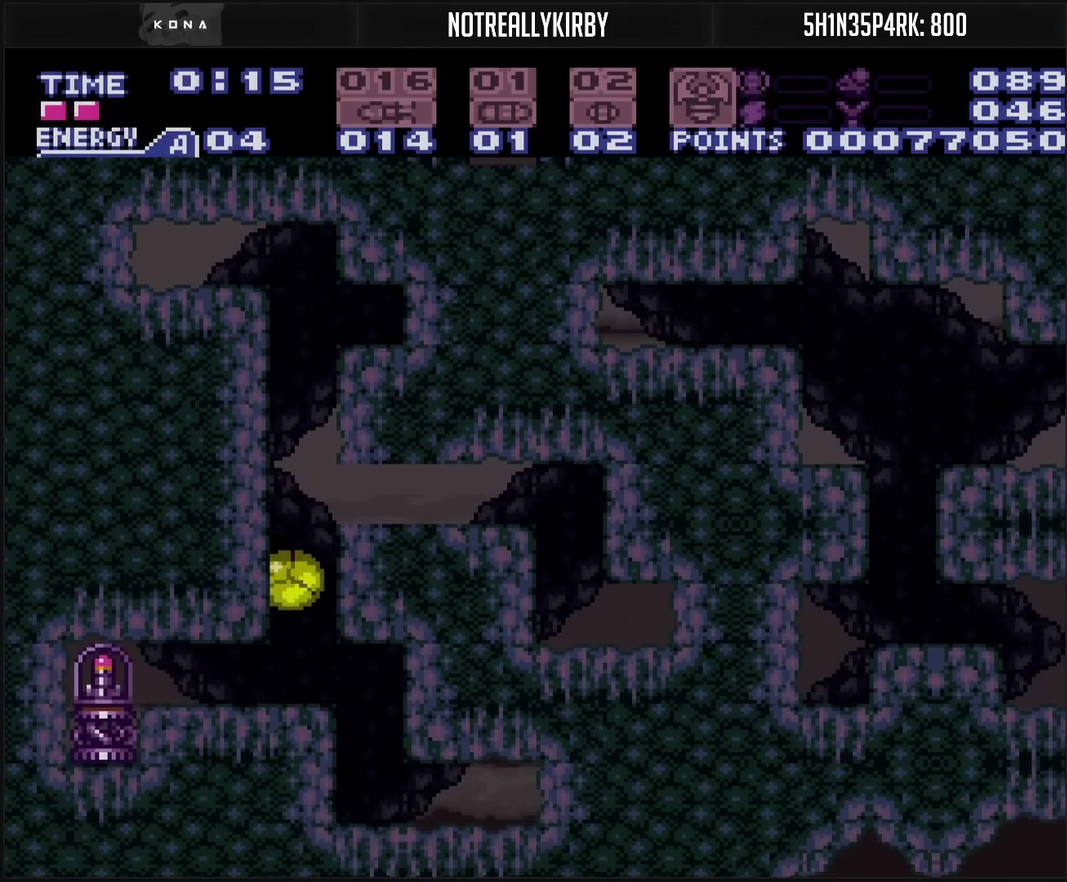
{"buttons": ["DPAD_LEFT"], "events": [[67, "DPAD_LEFT", "down"], [333, "CROSS", "up"]]}
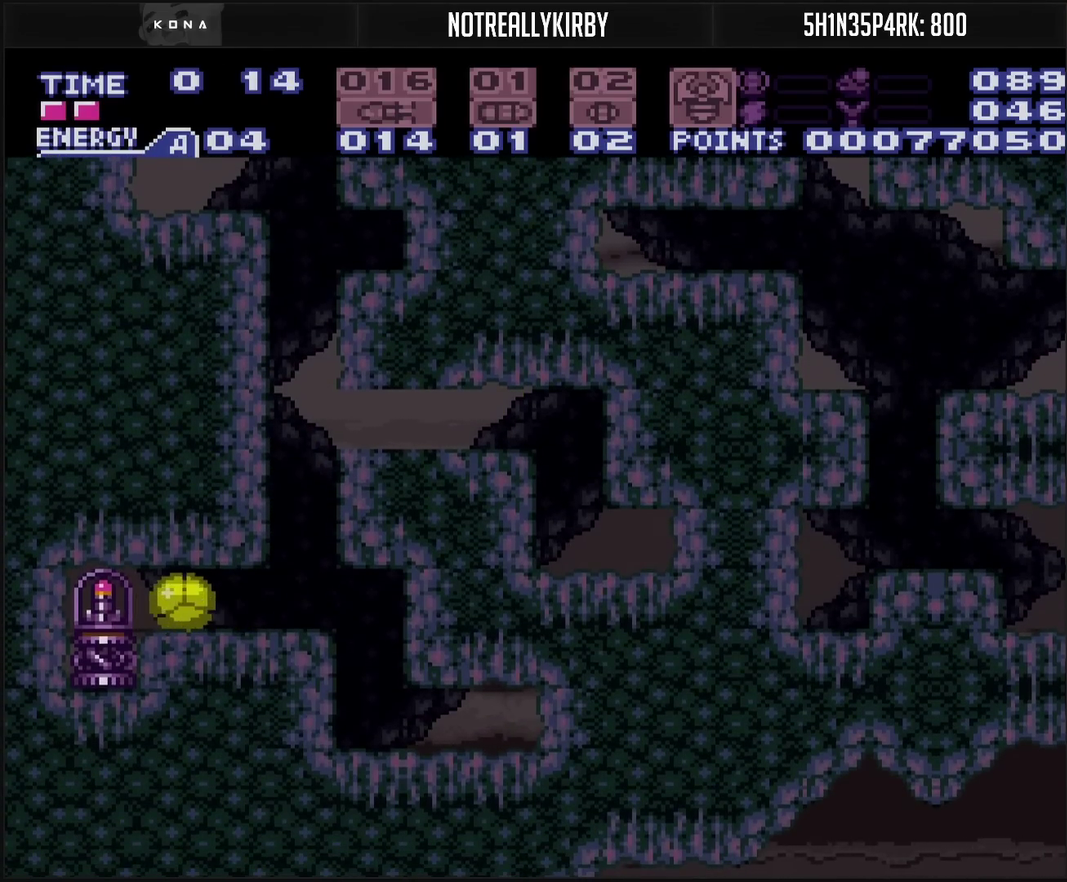
{"buttons": ["DPAD_LEFT"], "events": []}
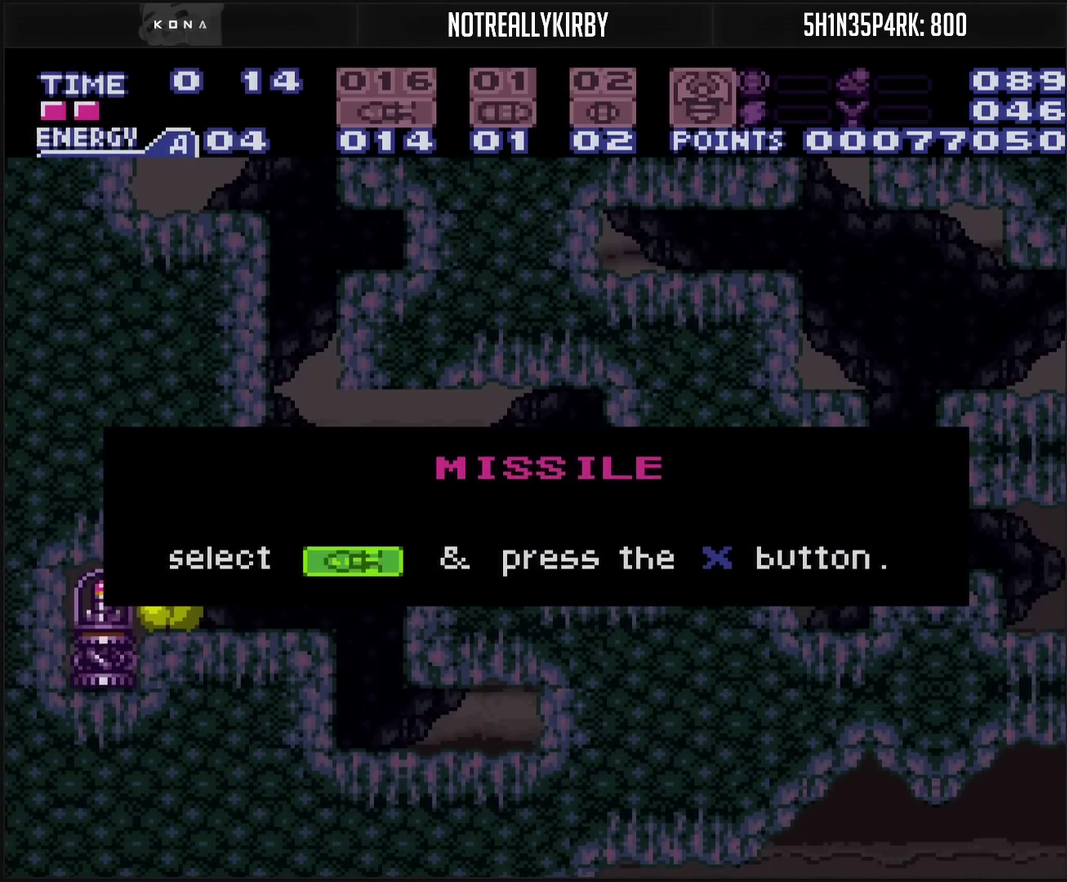
{"buttons": ["DPAD_LEFT"], "events": []}
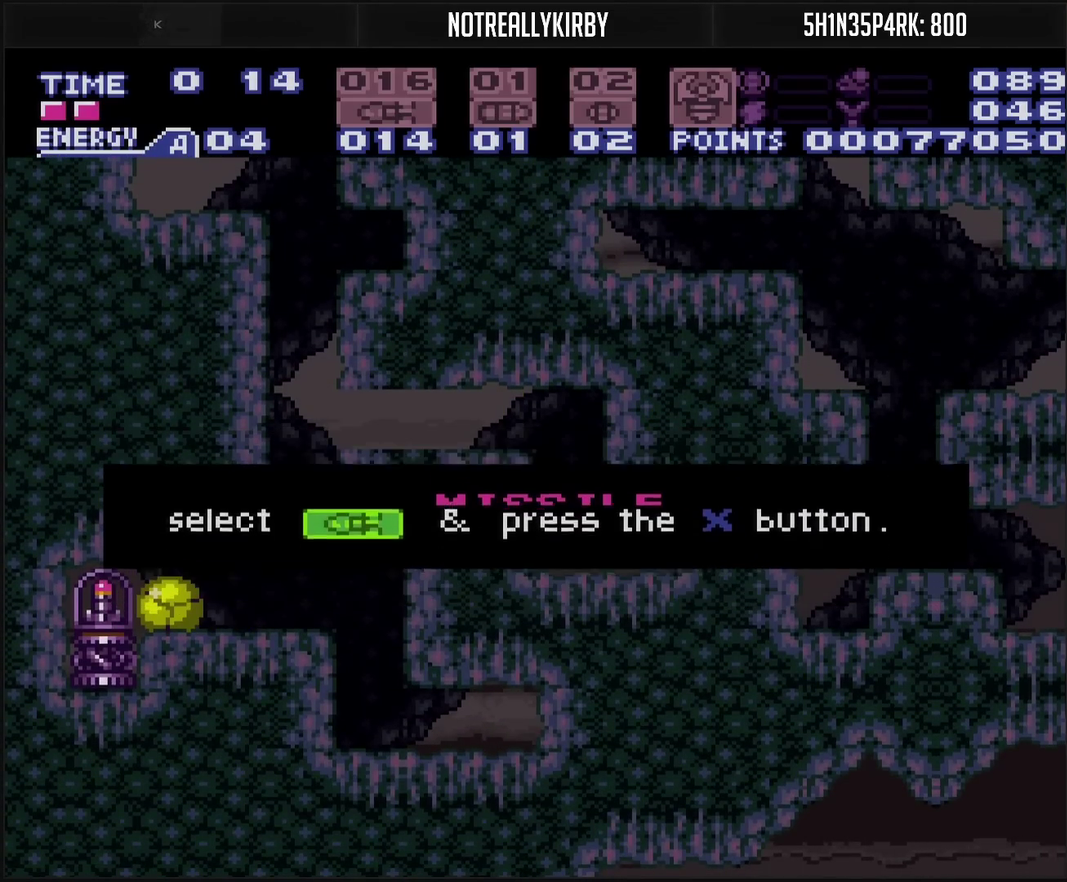
{"buttons": ["CROSS", "DPAD_RIGHT"], "events": [[67, "DPAD_LEFT", "up"], [200, "CROSS", "down"], [250, "DPAD_RIGHT", "down"]]}
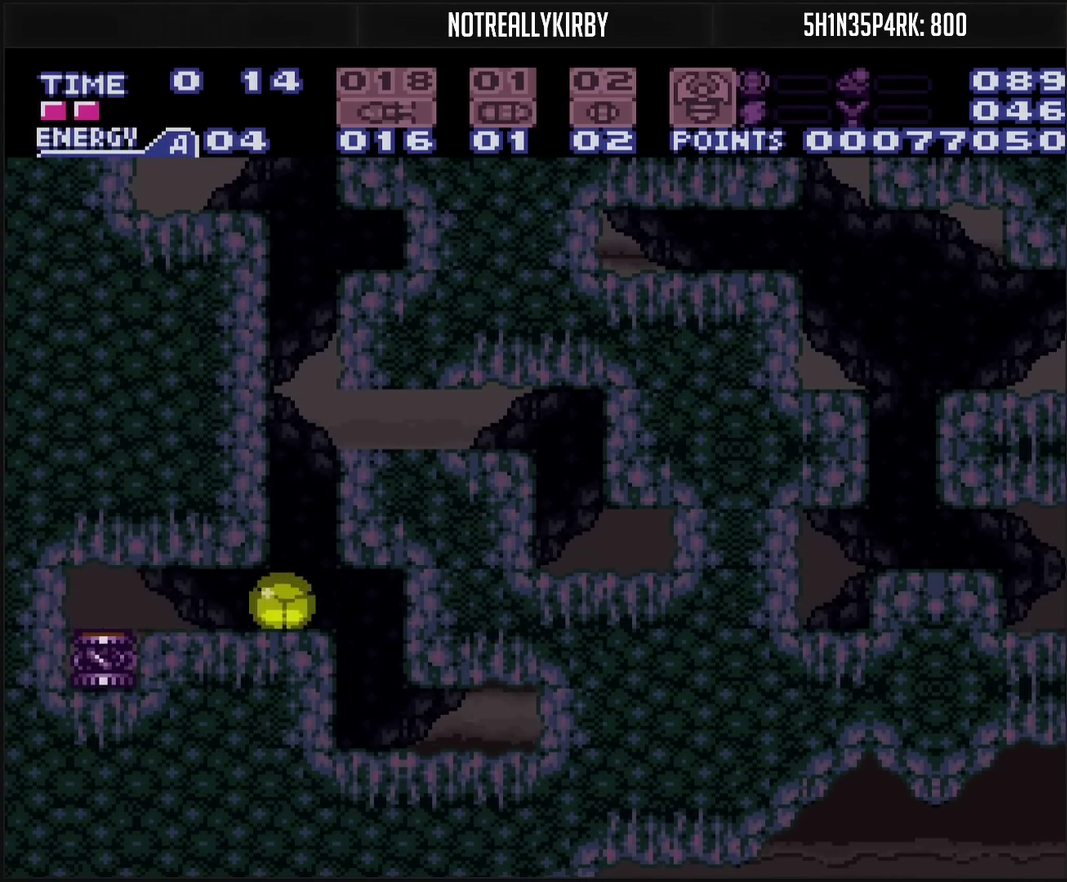
{"buttons": ["CROSS", "DPAD_RIGHT"], "events": []}
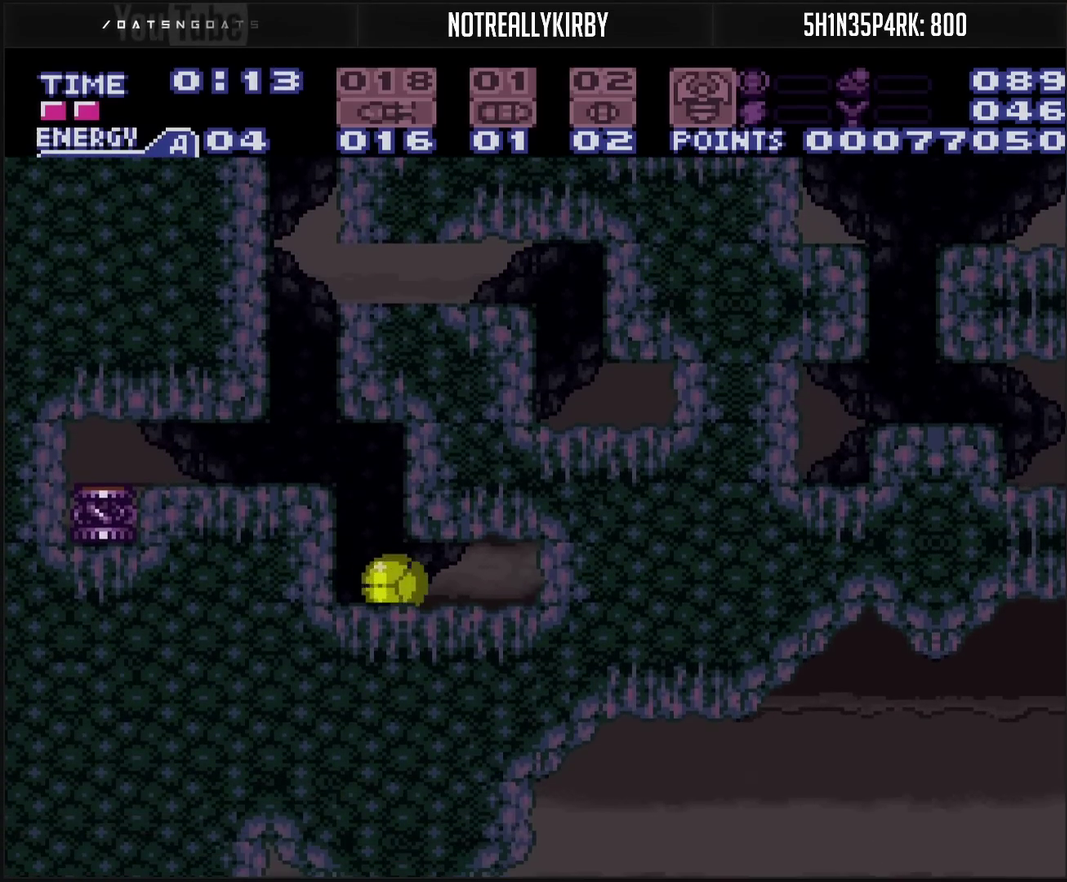
{"buttons": ["CROSS", "DPAD_RIGHT"], "events": [[83, "CROSS", "up"], [267, "DPAD_RIGHT", "up"], [367, "DPAD_RIGHT", "down"], [417, "CROSS", "down"]]}
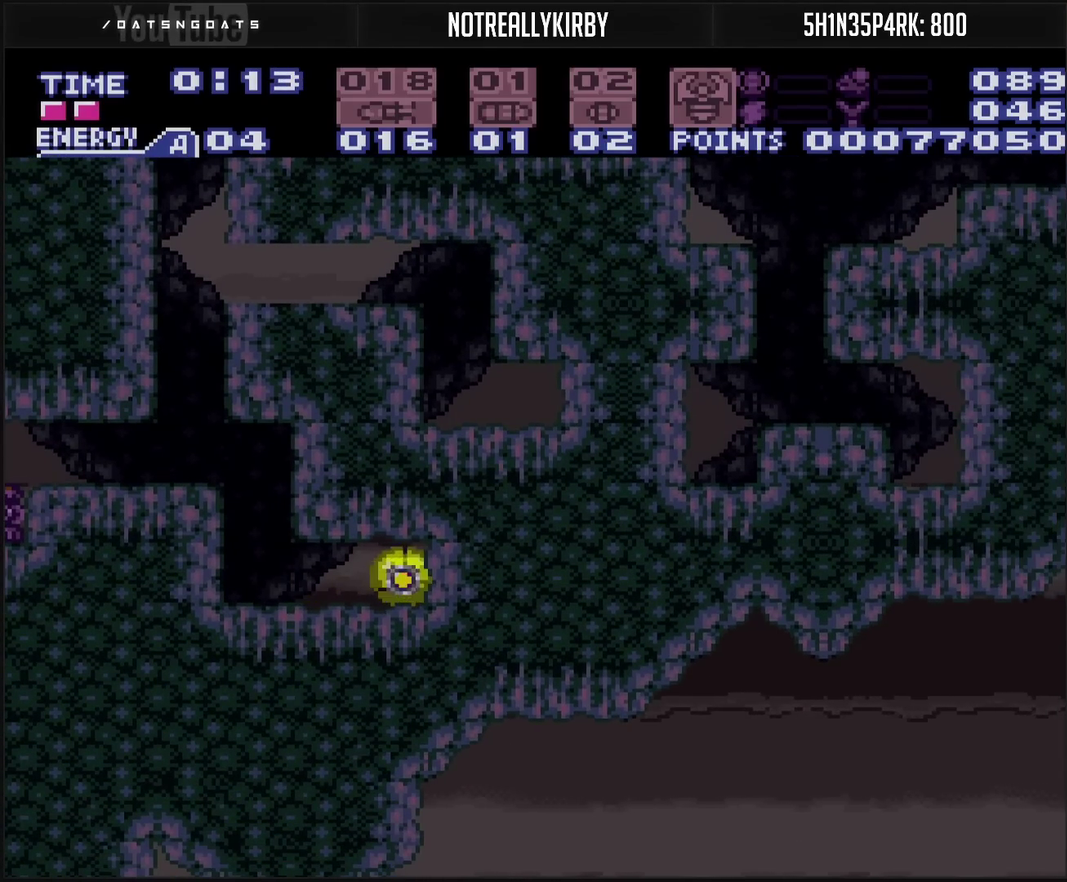
{"buttons": ["CROSS", "DPAD_RIGHT"], "events": []}
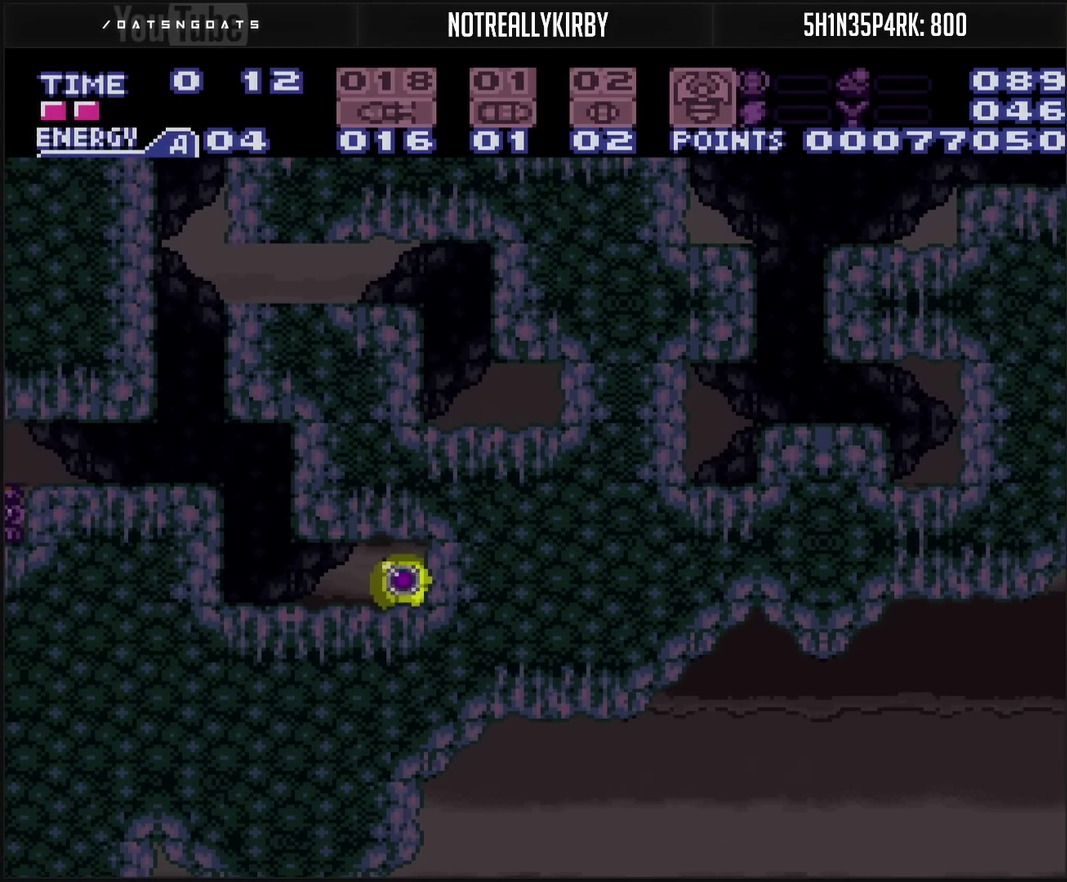
{"buttons": ["CROSS", "DPAD_RIGHT"], "events": []}
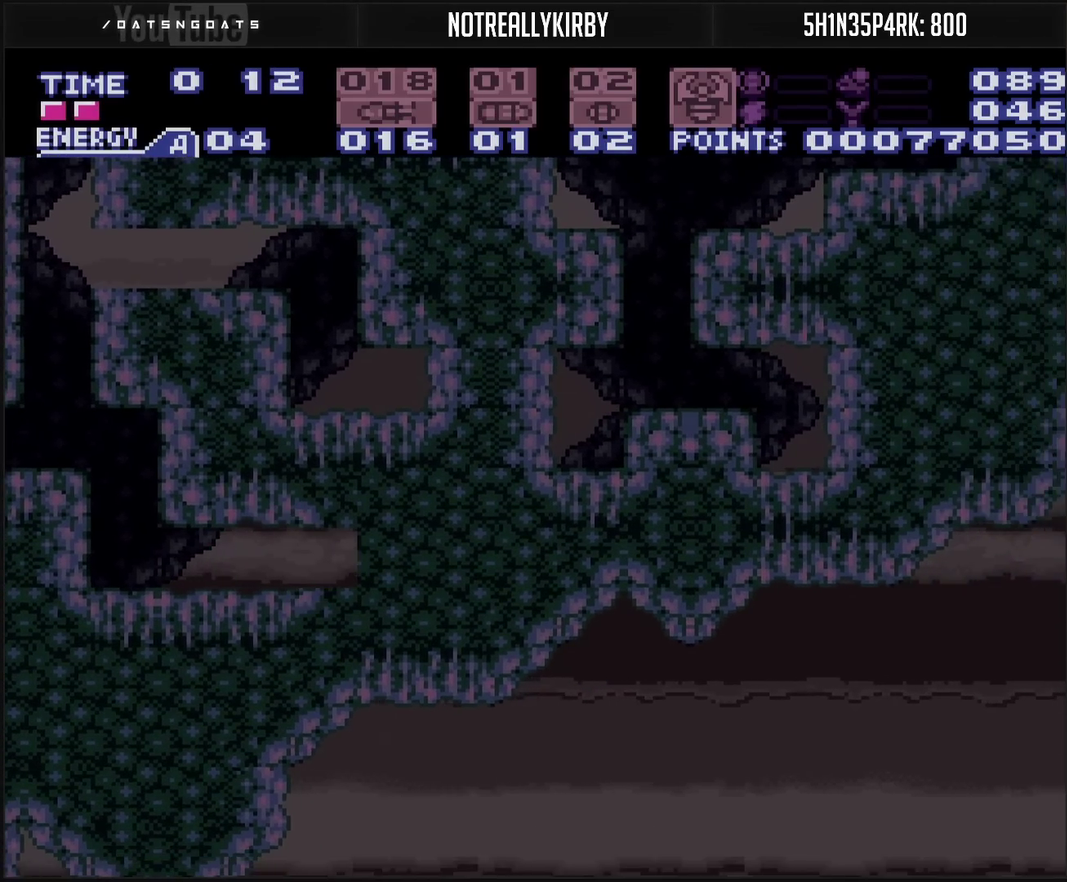
{"buttons": ["CROSS"], "events": [[117, "DPAD_RIGHT", "up"]]}
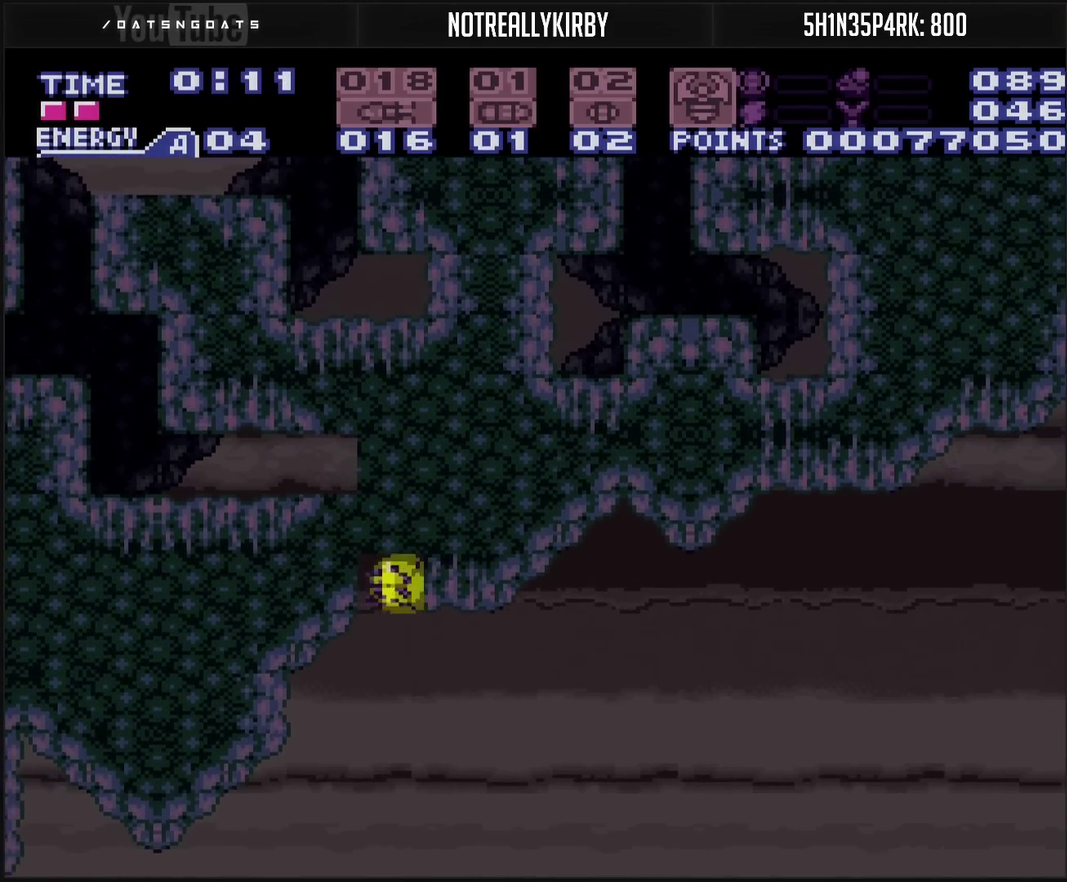
{"buttons": ["CROSS", "DPAD_LEFT"], "events": [[167, "DPAD_LEFT", "down"]]}
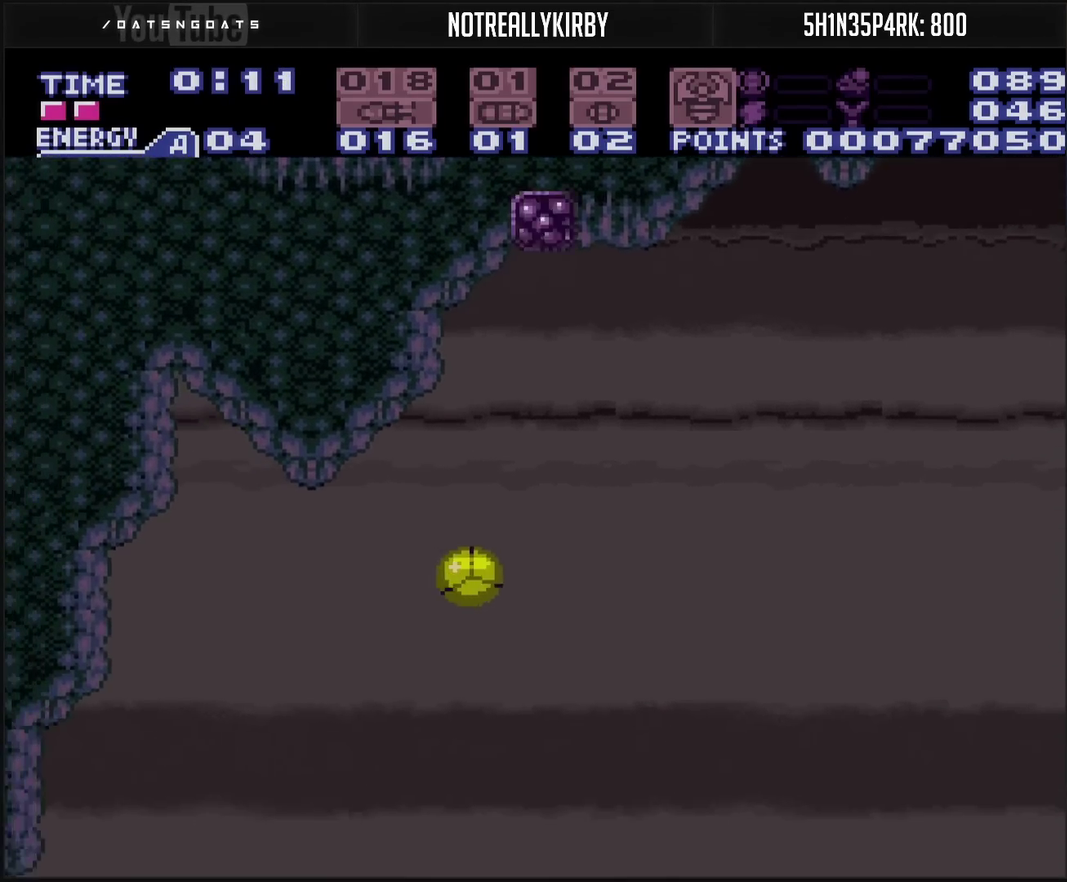
{"buttons": ["CROSS", "DPAD_LEFT"], "events": []}
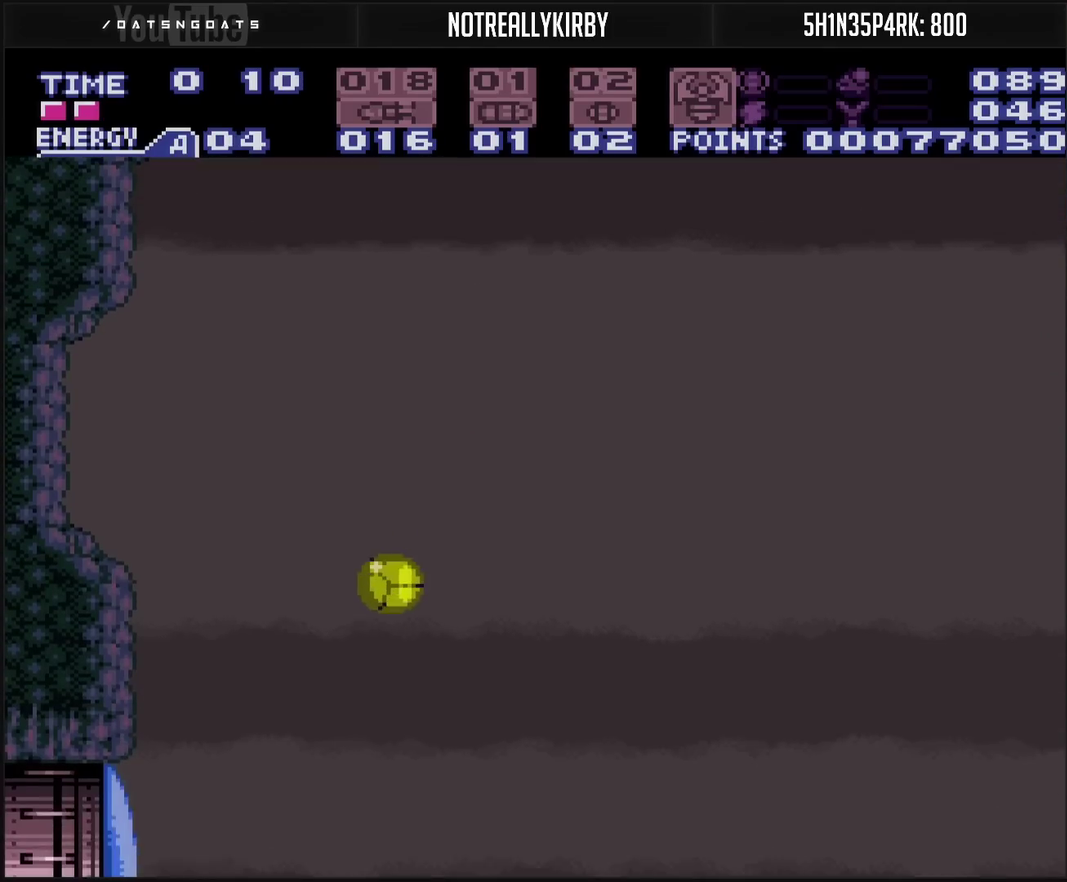
{"buttons": ["CROSS", "DPAD_LEFT"], "events": [[83, "DPAD_LEFT", "up"], [83, "DPAD_UP", "down"], [150, "DPAD_UP", "up"], [250, "DPAD_LEFT", "down"]]}
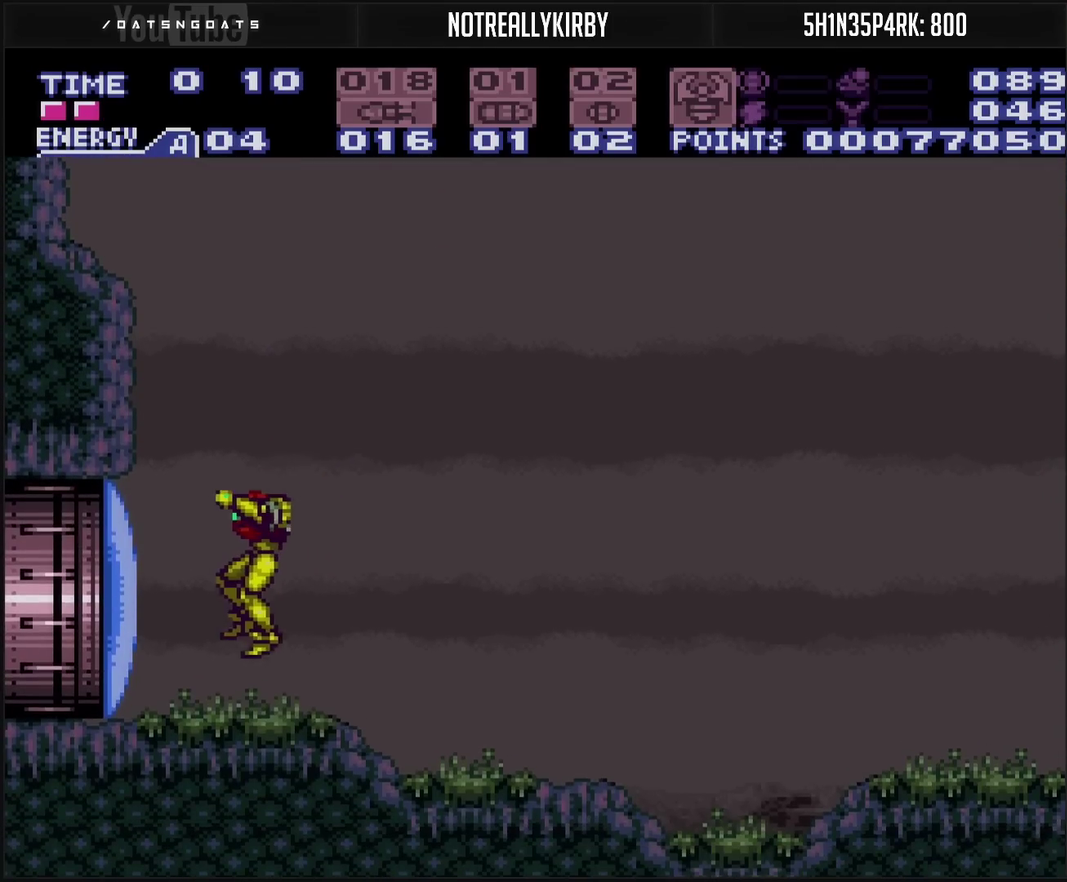
{"buttons": ["DPAD_RIGHT"], "events": [[33, "TRIANGLE", "down"], [100, "DPAD_LEFT", "up"], [117, "DPAD_RIGHT", "down"], [117, "TRIANGLE", "up"], [167, "CROSS", "up"], [300, "DPAD_RIGHT", "up"], [367, "DPAD_RIGHT", "down"]]}
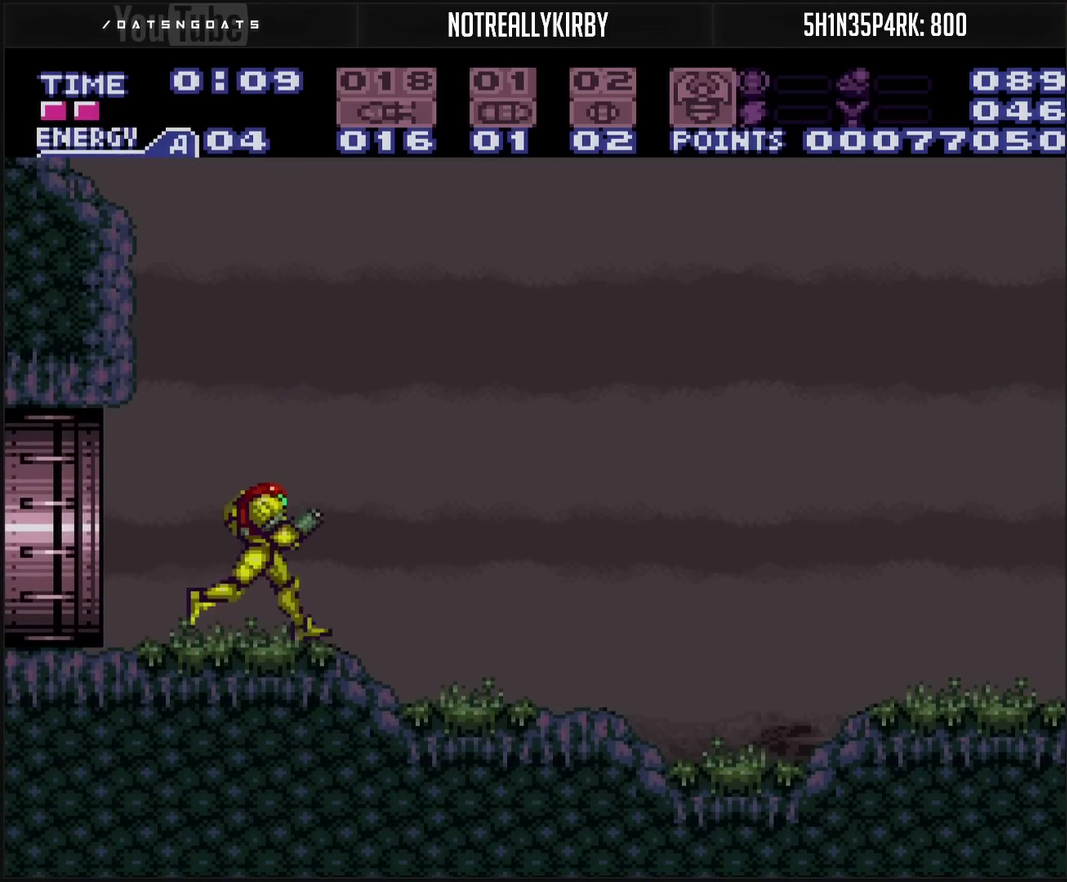
{"buttons": ["DPAD_RIGHT"], "events": [[250, "CROSS", "down"], [367, "CROSS", "up"]]}
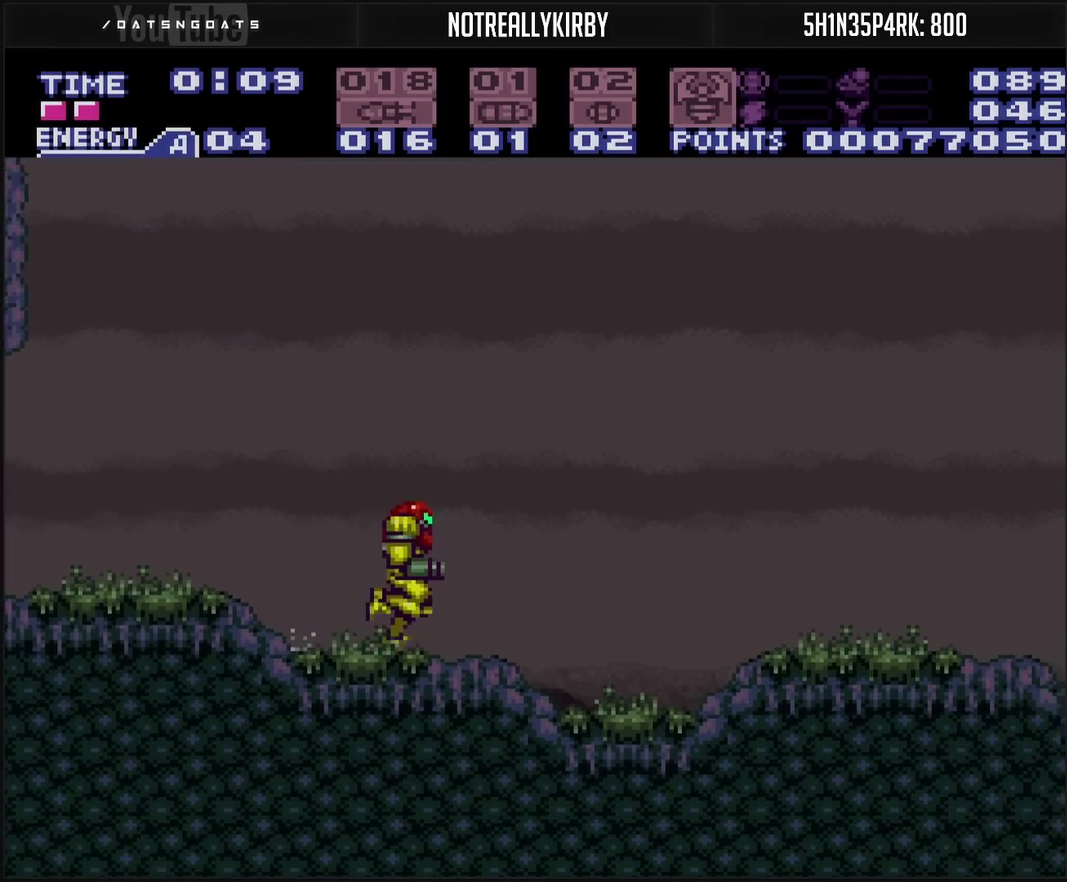
{"buttons": ["CROSS", "DPAD_RIGHT"], "events": [[133, "CROSS", "down"]]}
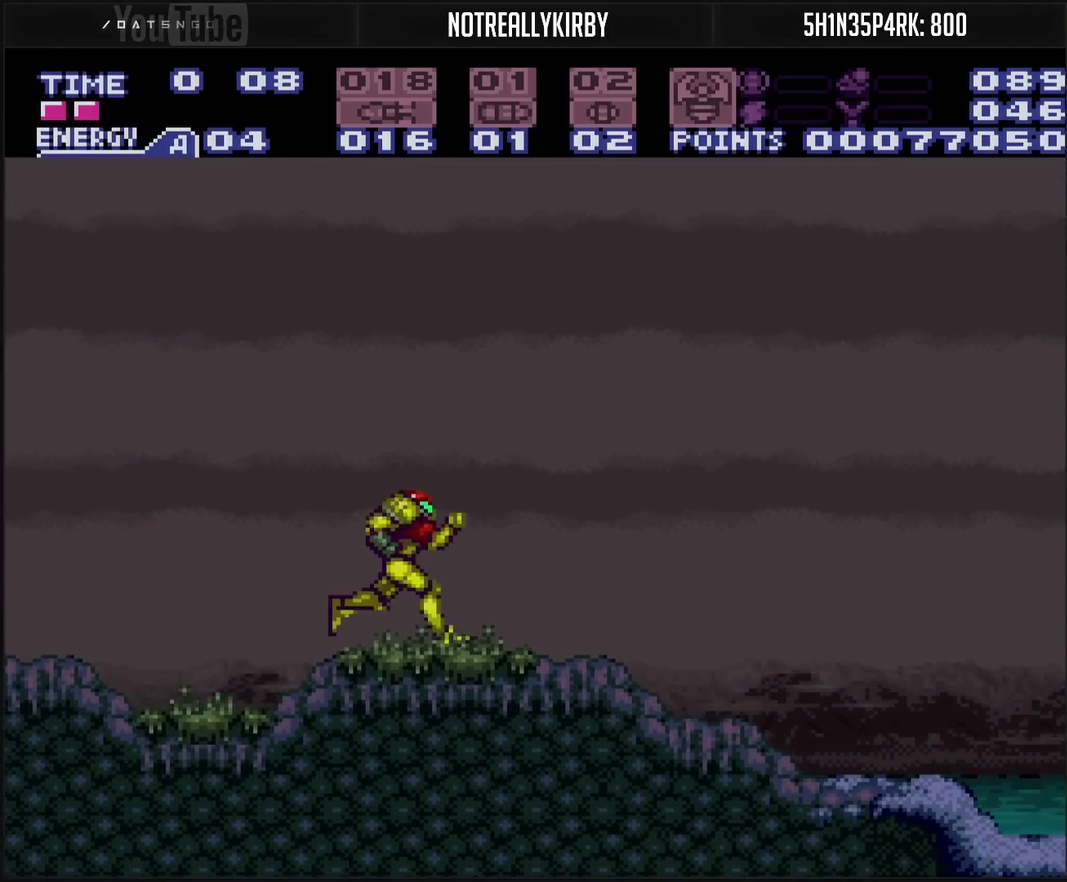
{"buttons": ["CROSS"], "events": [[483, "DPAD_RIGHT", "up"]]}
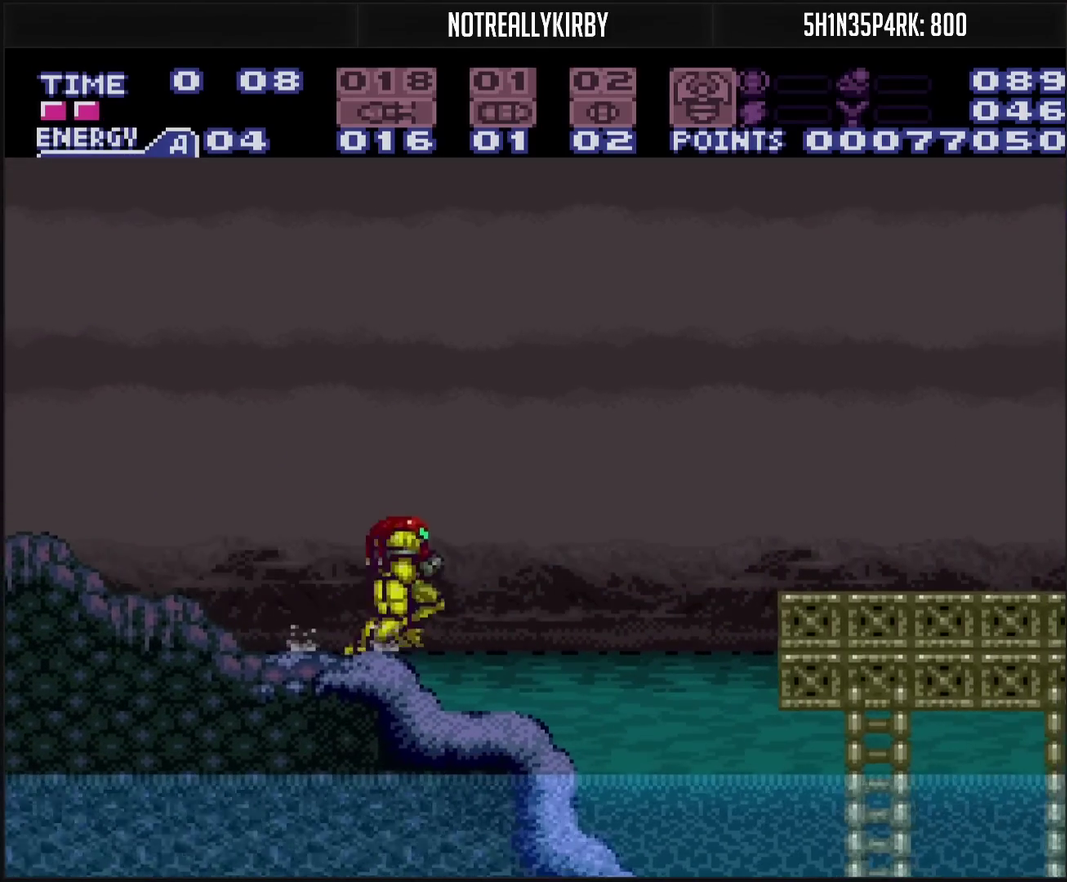
{"buttons": ["CIRCLE", "DPAD_LEFT"], "events": [[50, "DPAD_LEFT", "down"], [367, "CIRCLE", "down"], [467, "CROSS", "up"]]}
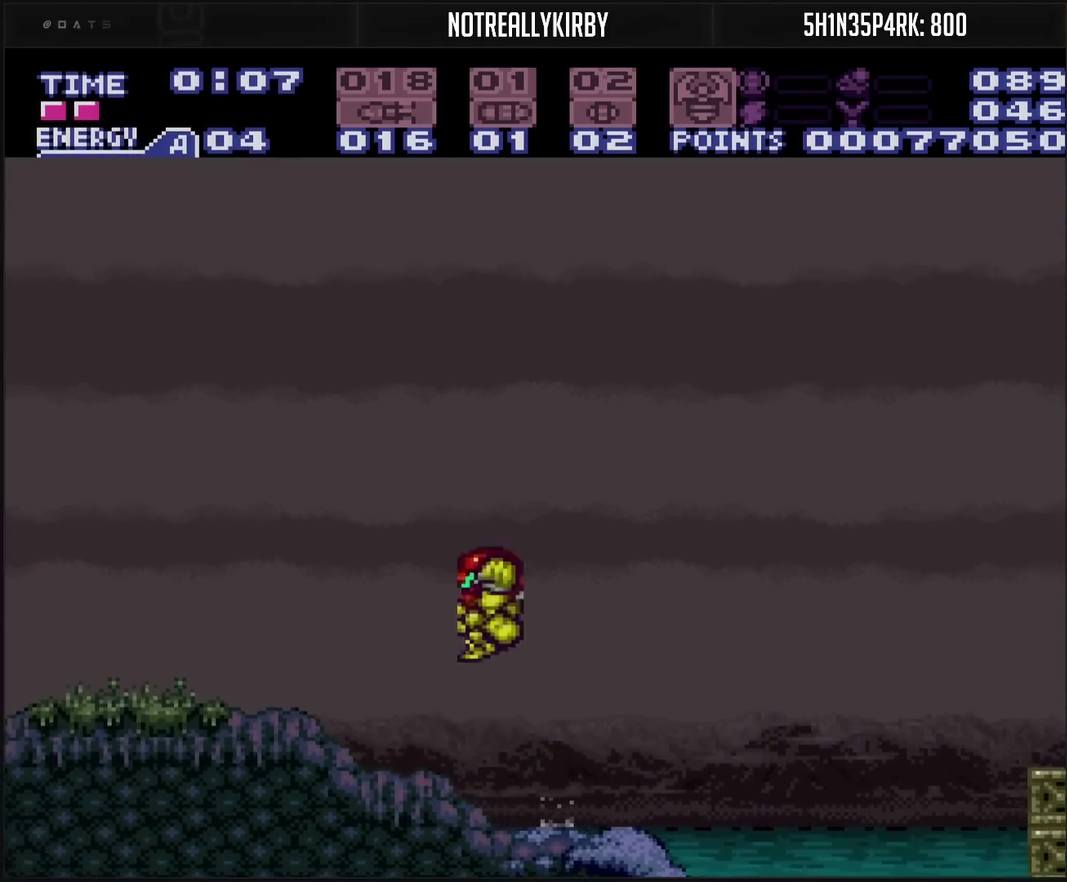
{"buttons": [], "events": [[17, "CIRCLE", "up"], [33, "DPAD_LEFT", "up"], [67, "R1", "down"], [117, "DPAD_LEFT", "down"], [133, "CIRCLE", "down"], [133, "R1", "up"], [233, "CIRCLE", "up"], [233, "DPAD_LEFT", "up"]]}
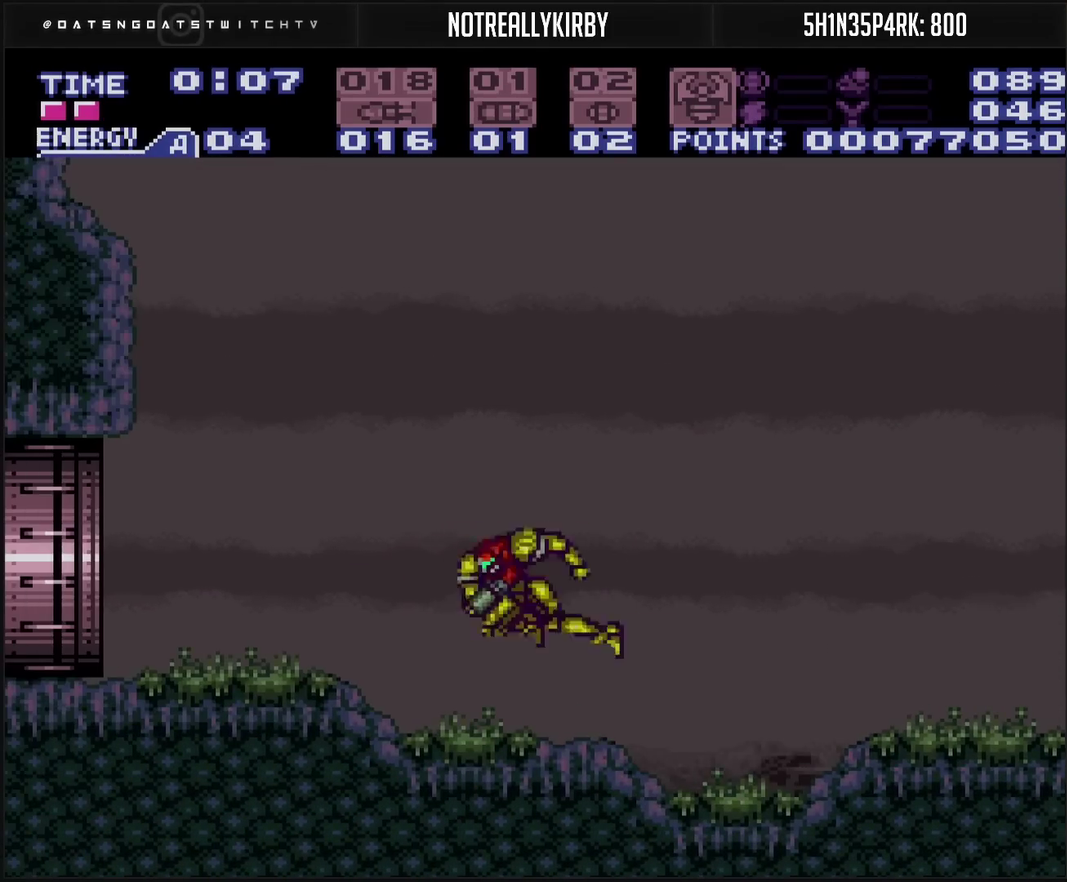
{"buttons": [], "events": []}